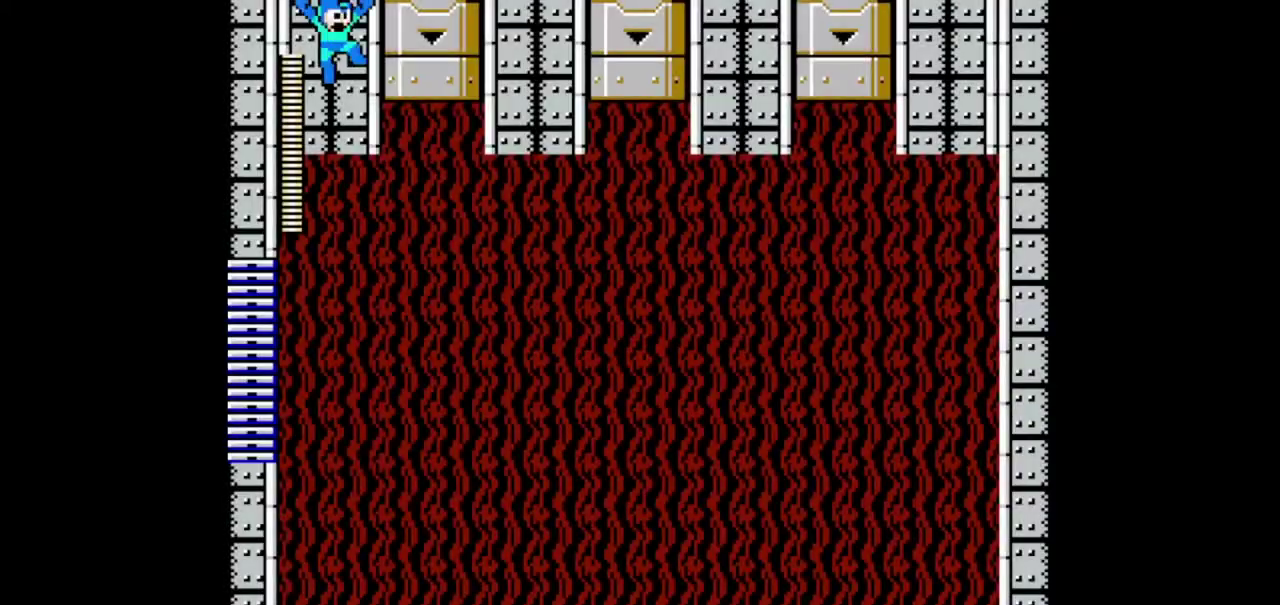
Gameplay with a controller (Nintendo layout); each line is a JSON object with the inputs held at the frame after it. "events" lists button and stick changes between this image and that frame as [ms after this image, input, new state], when the widget could be followed in between. Not read: DPAD_DOWN DPAD_LEFT DPAD_UP L1 L2 L3 R1 R2 R3 SELECT START.
{"buttons": ["A", "B"], "events": []}
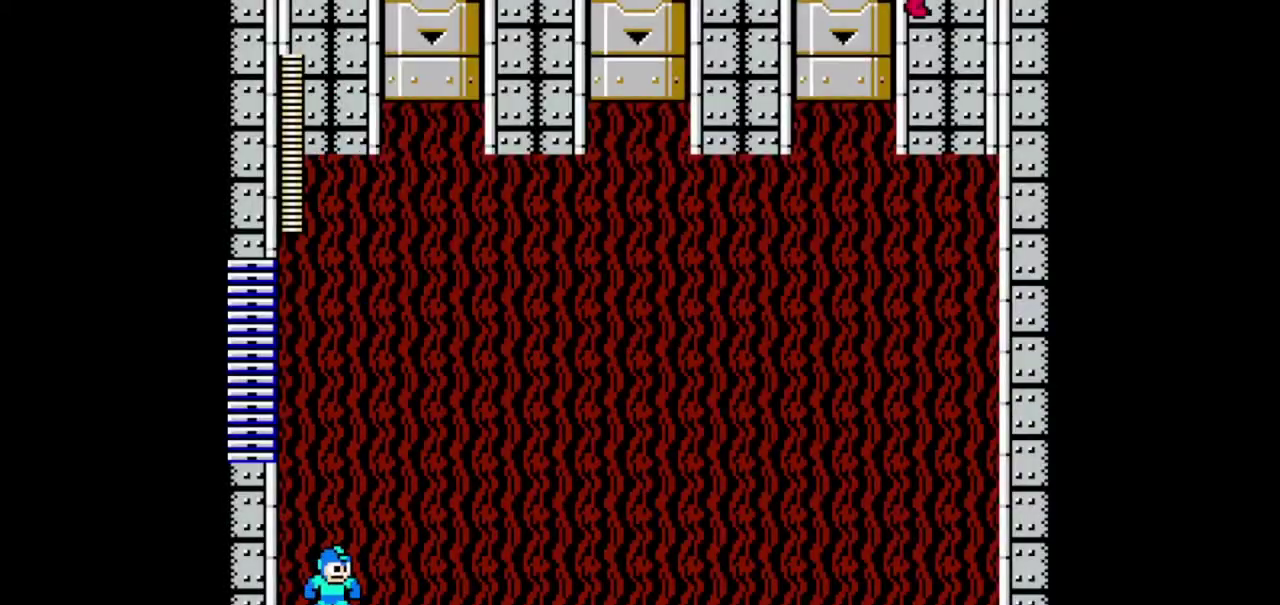
{"buttons": ["A", "B", "DPAD_RIGHT"], "events": [[167, "DPAD_RIGHT", "down"]]}
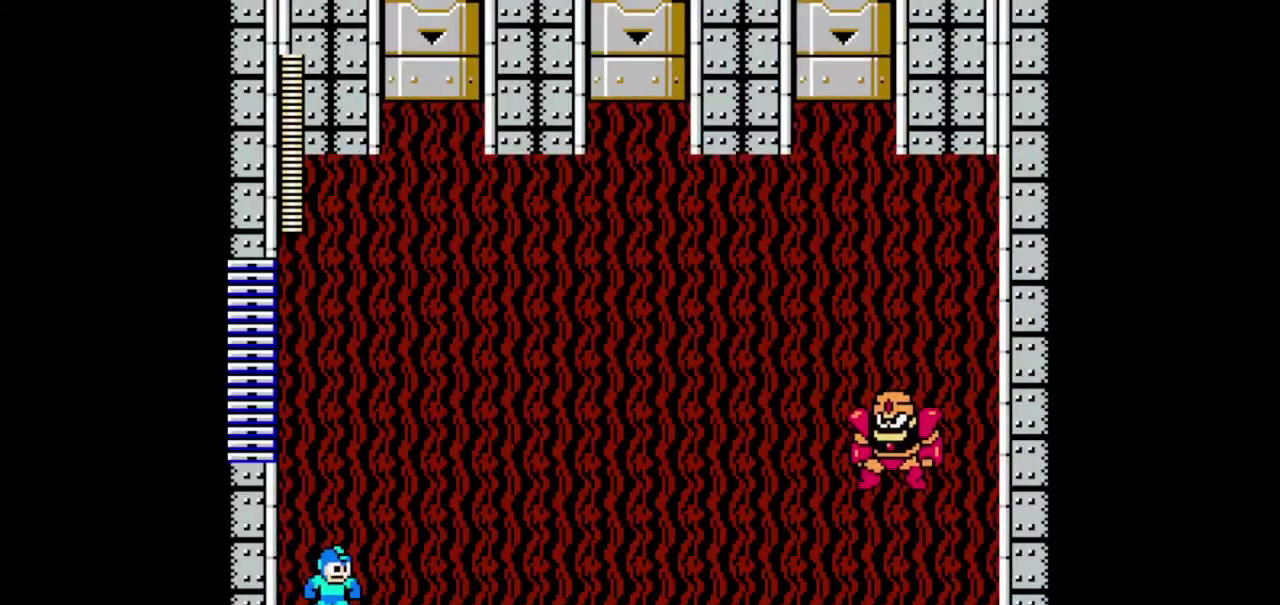
{"buttons": ["A", "B", "DPAD_RIGHT"], "events": []}
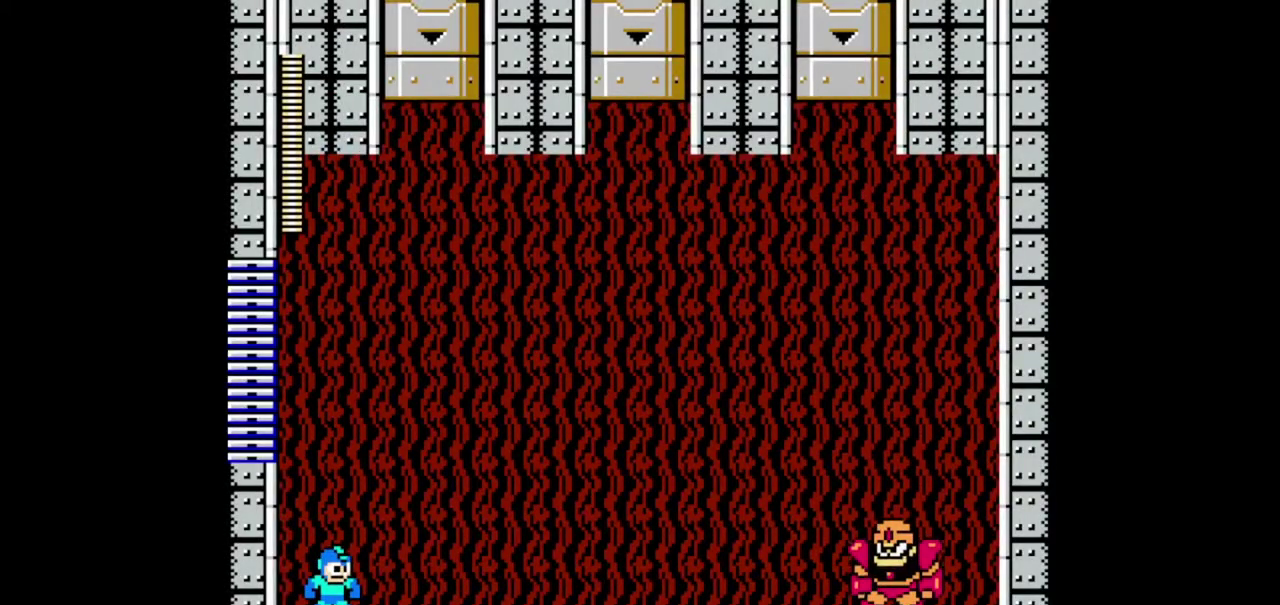
{"buttons": ["A", "B", "DPAD_RIGHT"], "events": []}
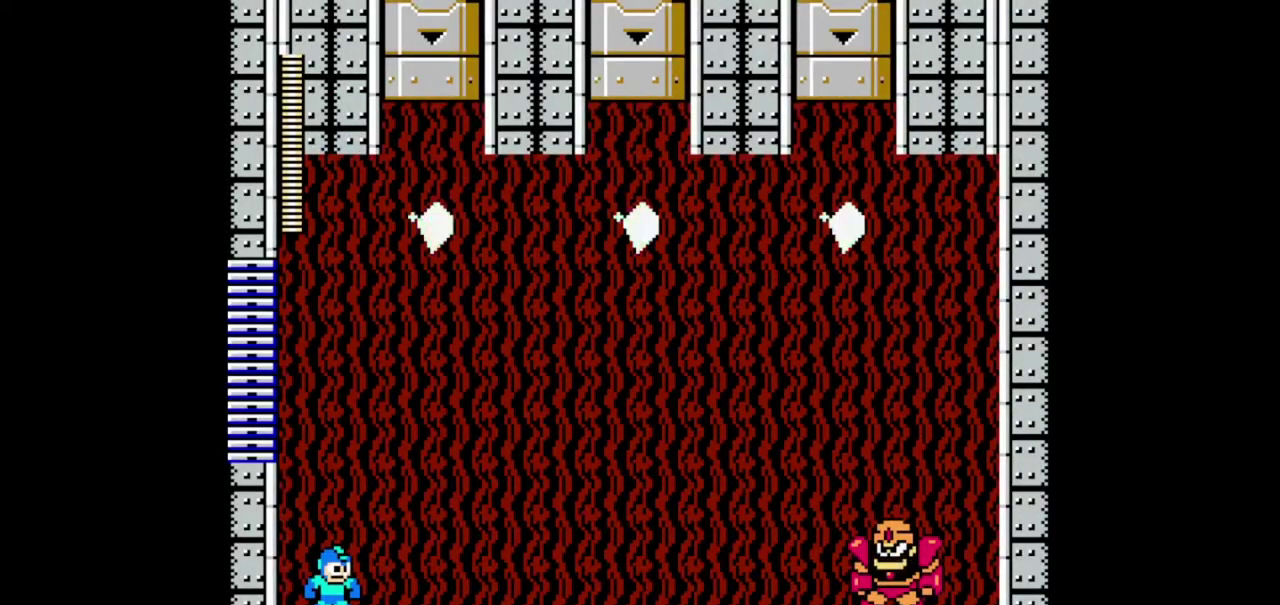
{"buttons": ["A", "B", "DPAD_RIGHT"], "events": []}
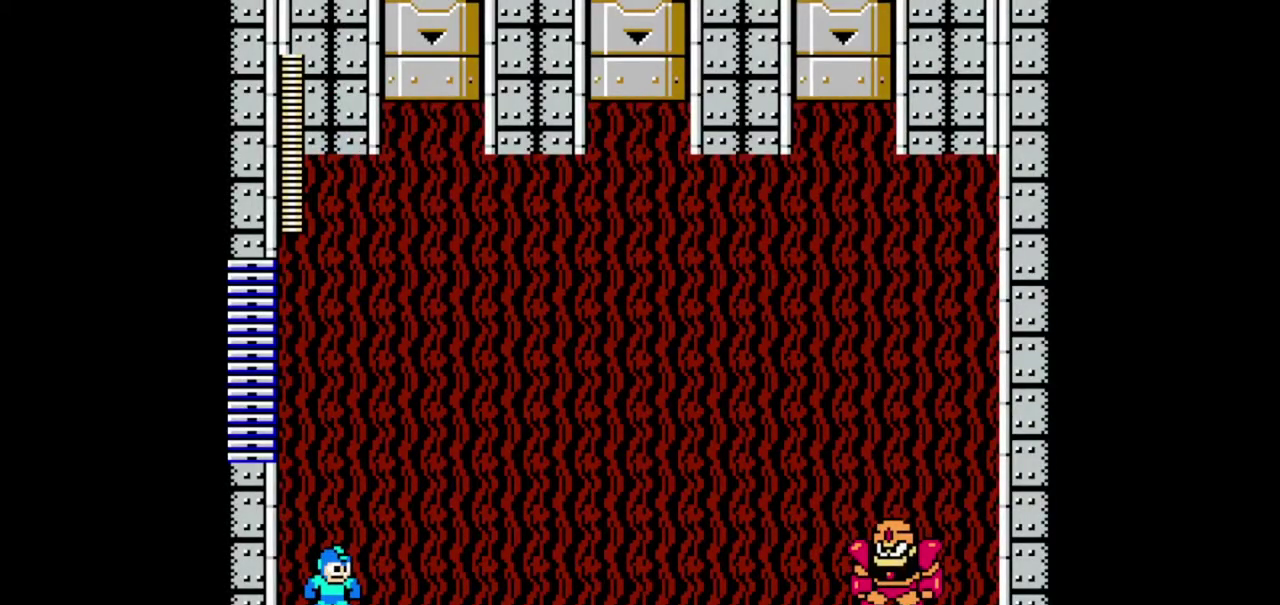
{"buttons": ["A", "B", "DPAD_RIGHT"], "events": []}
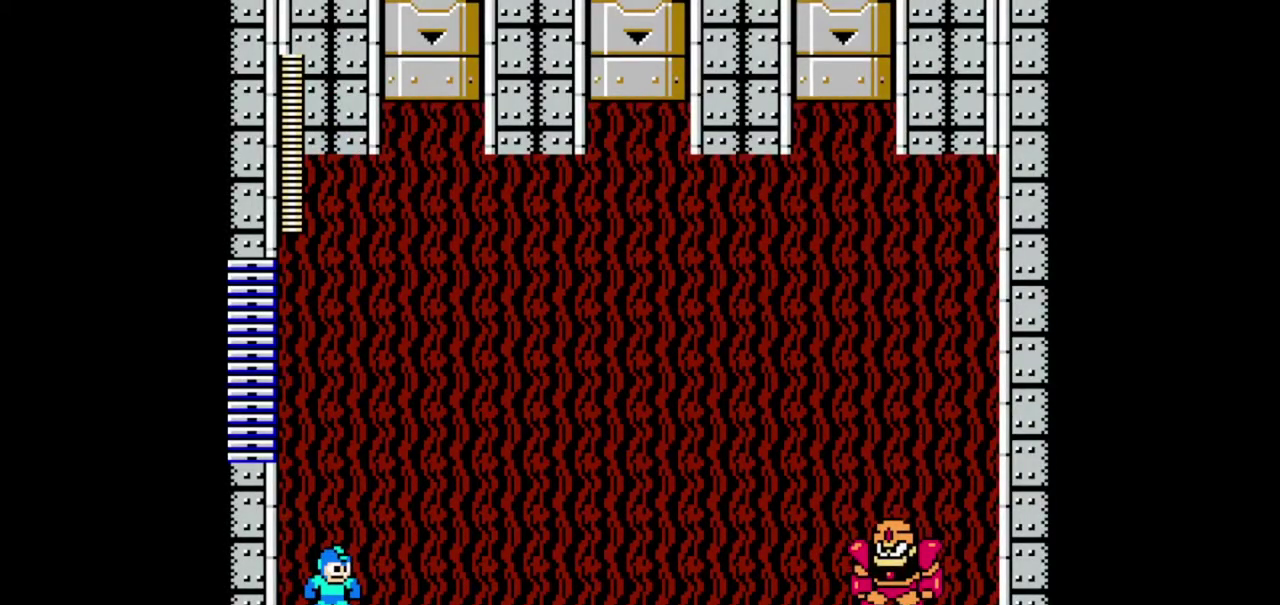
{"buttons": ["A", "B", "DPAD_RIGHT"], "events": []}
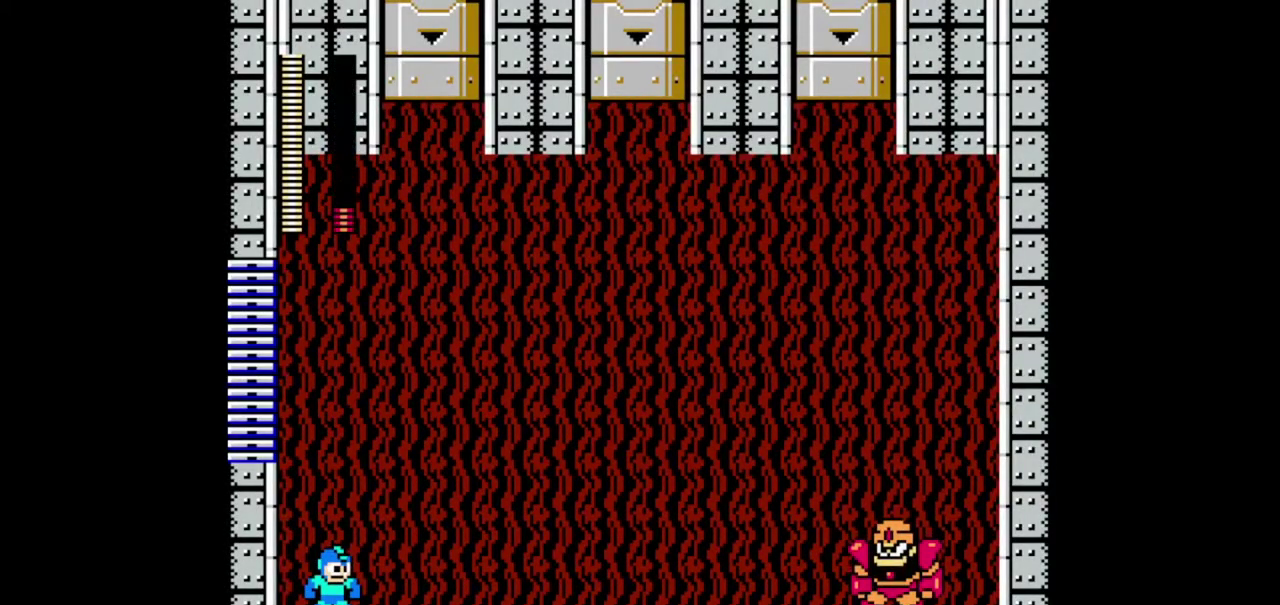
{"buttons": ["A", "B", "DPAD_RIGHT"], "events": []}
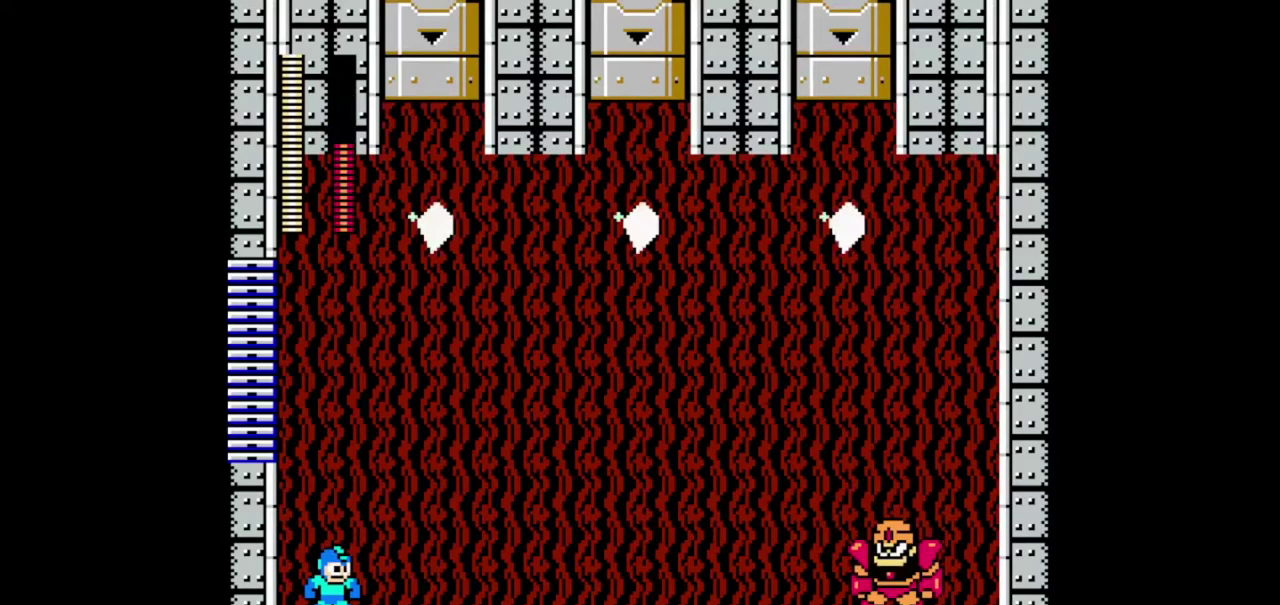
{"buttons": ["A", "B", "DPAD_RIGHT"], "events": []}
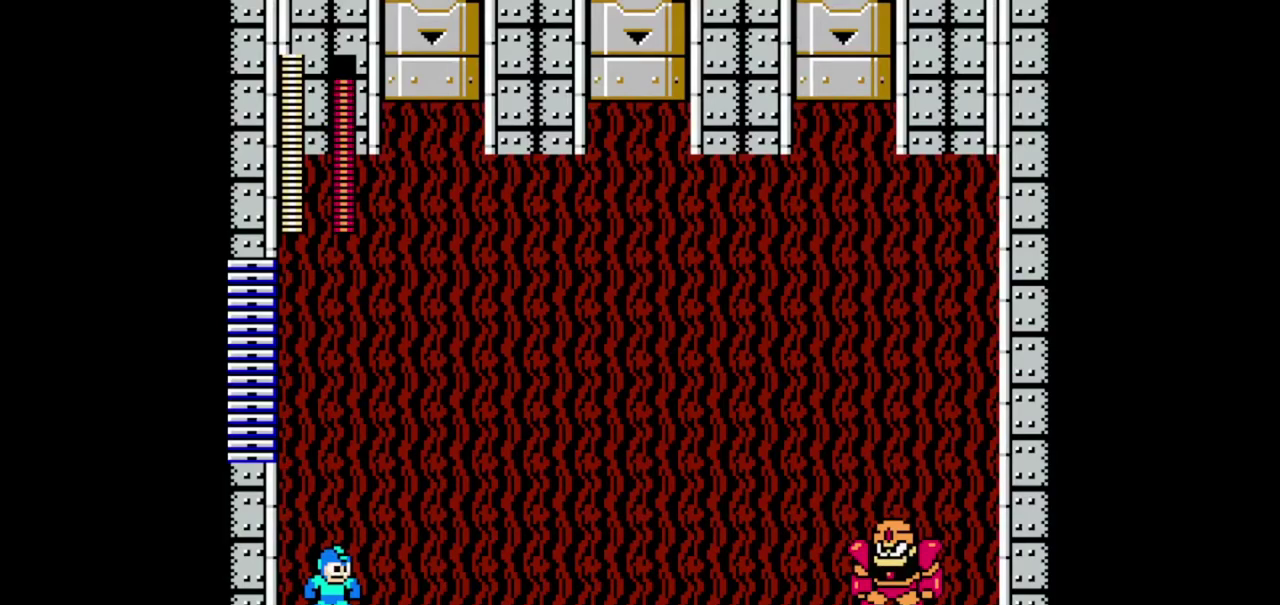
{"buttons": ["A", "B"], "events": [[233, "DPAD_RIGHT", "up"]]}
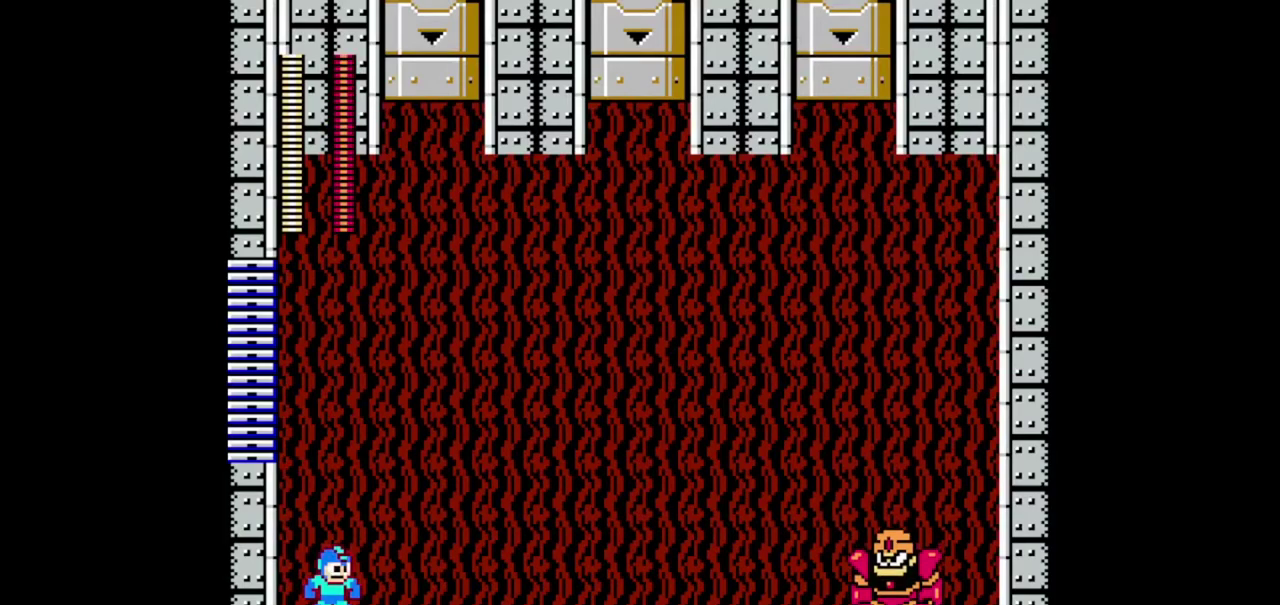
{"buttons": ["A", "B"], "events": []}
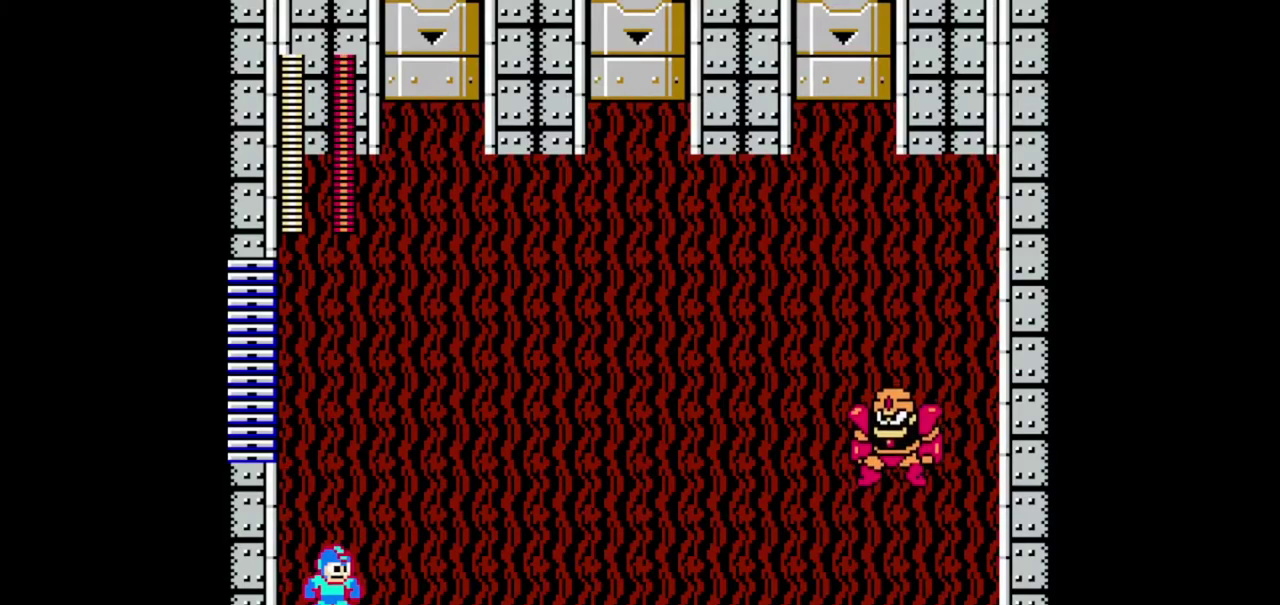
{"buttons": ["A", "B"], "events": []}
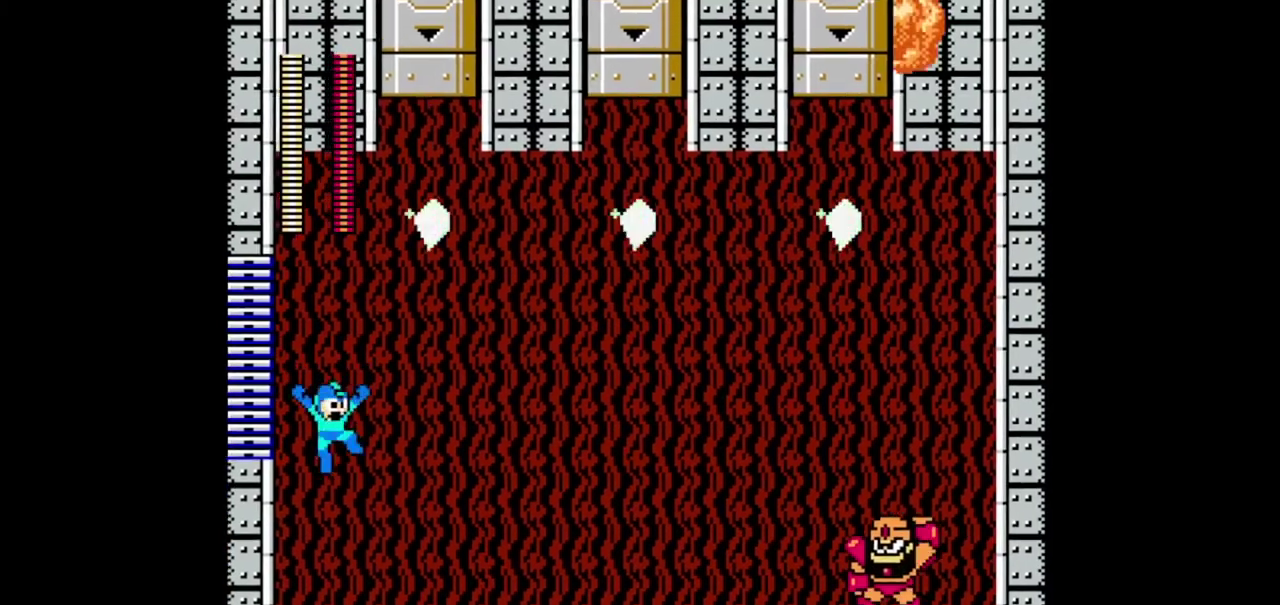
{"buttons": ["A", "B"], "events": [[100, "A", "up"], [300, "B", "up"], [367, "A", "down"], [367, "B", "down"]]}
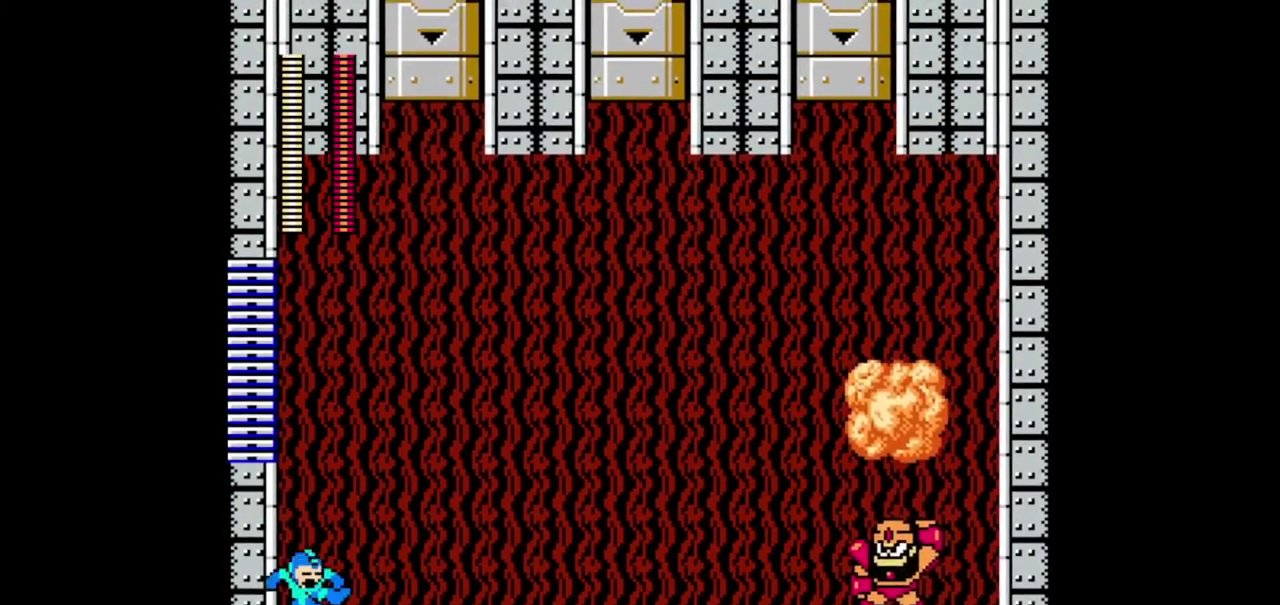
{"buttons": ["A", "B"], "events": []}
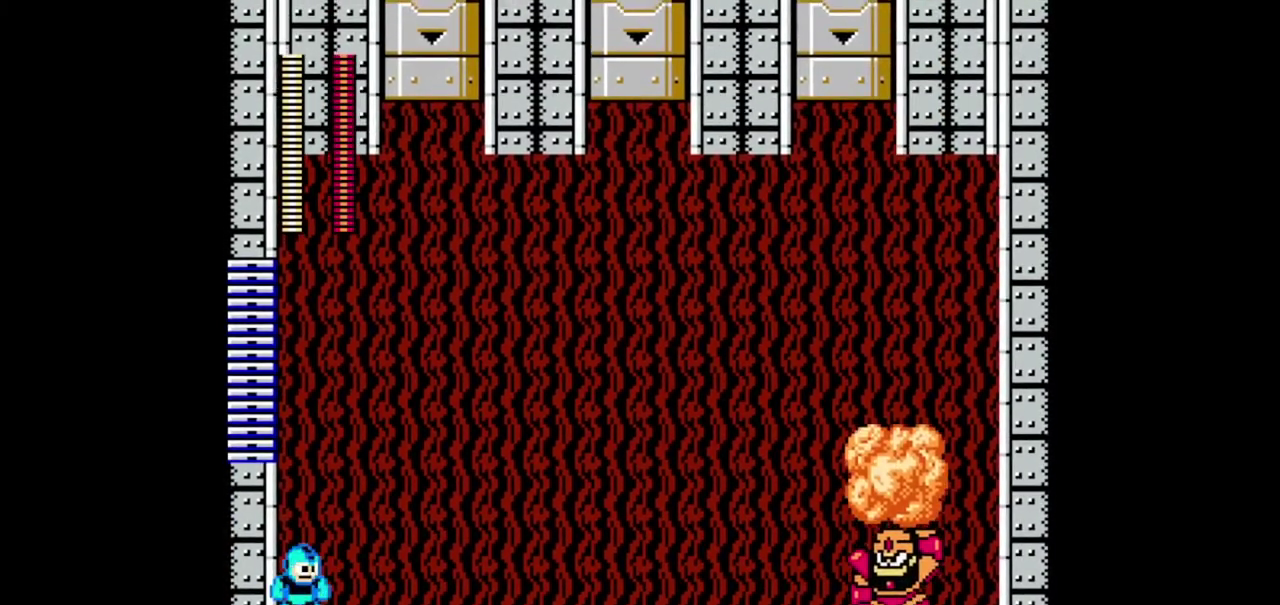
{"buttons": ["A", "B"], "events": [[233, "B", "up"], [400, "B", "down"]]}
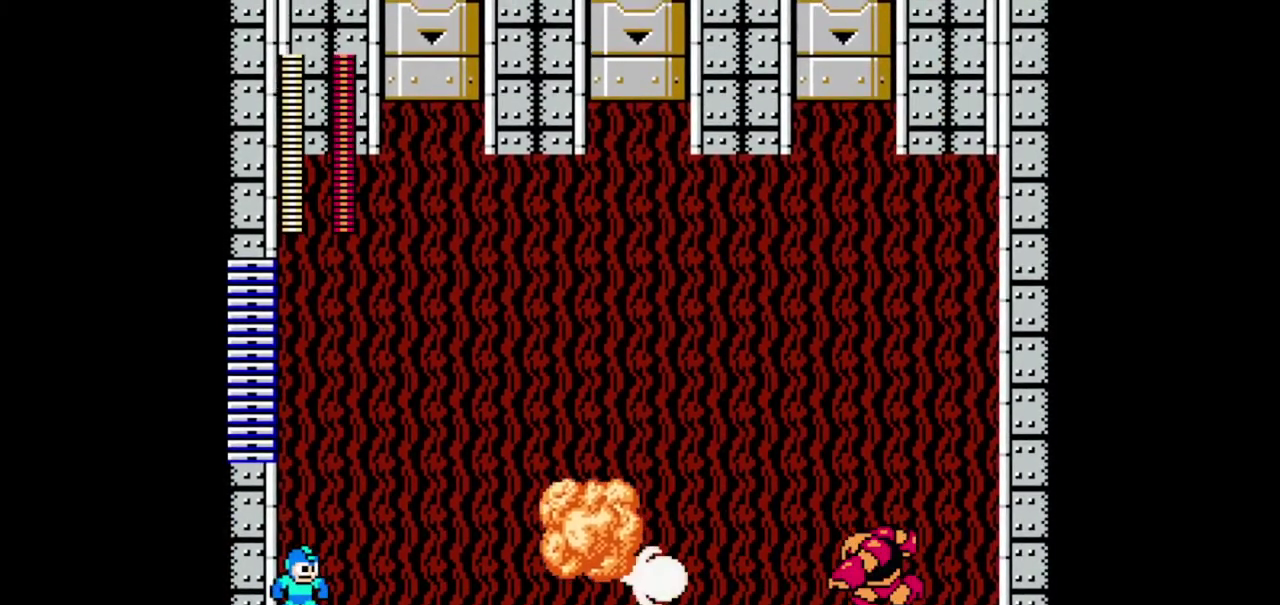
{"buttons": ["A", "B"], "events": [[133, "DPAD_RIGHT", "down"], [500, "DPAD_RIGHT", "up"]]}
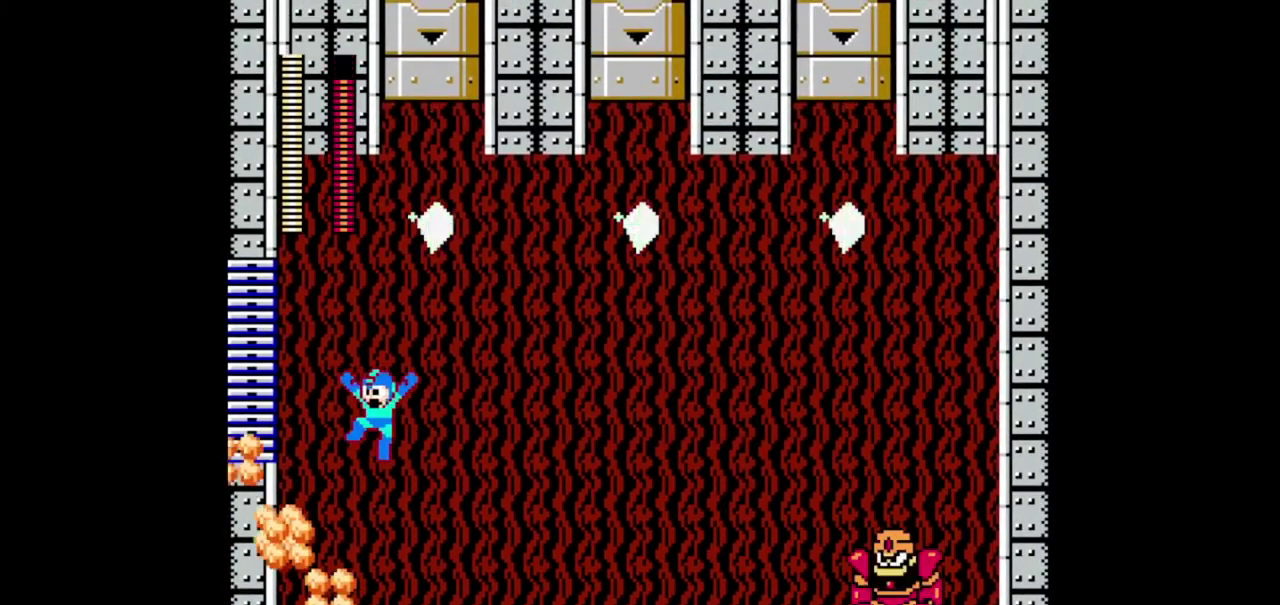
{"buttons": ["B"], "events": [[233, "A", "up"]]}
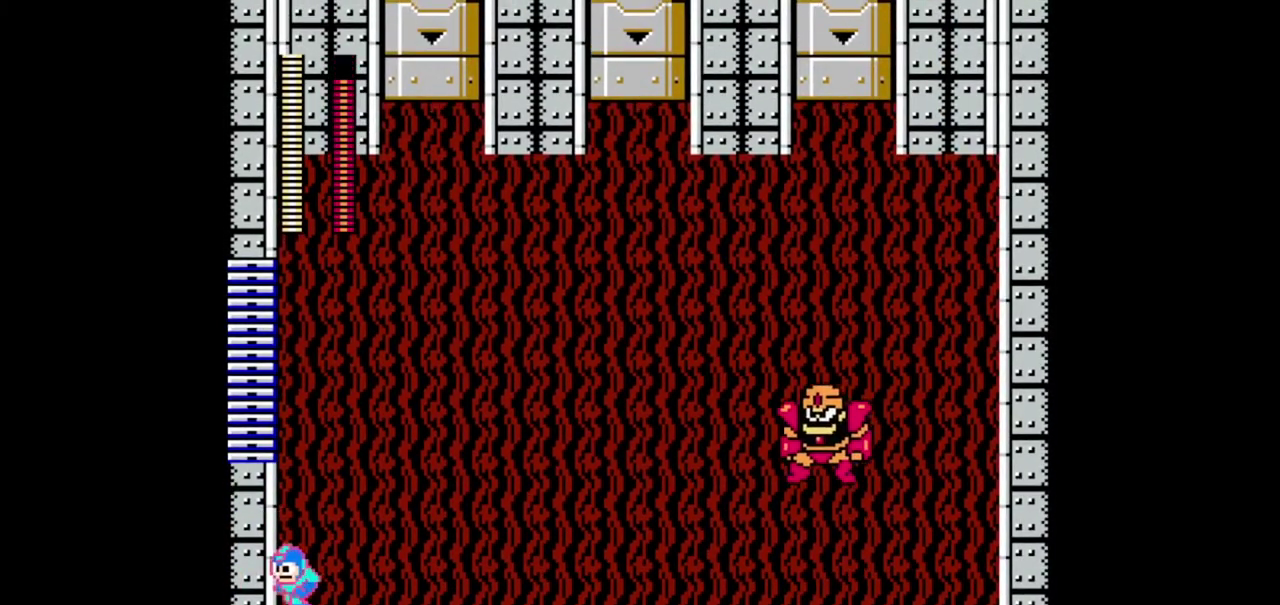
{"buttons": ["A", "B"], "events": [[267, "DPAD_RIGHT", "down"], [300, "A", "down"], [367, "DPAD_RIGHT", "up"]]}
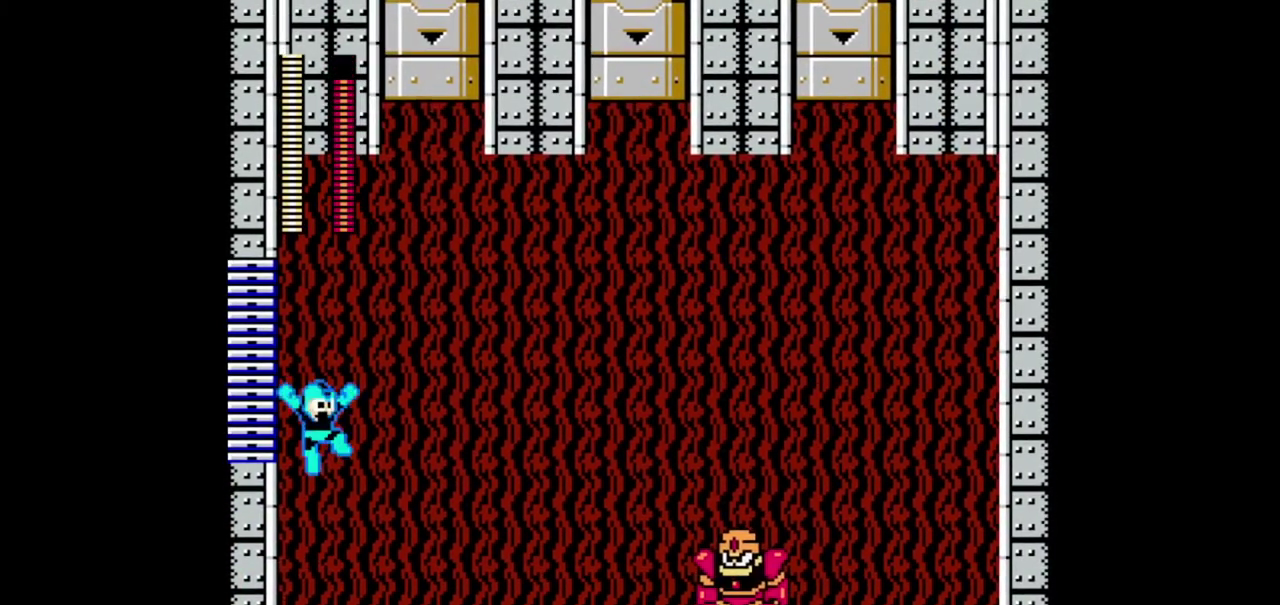
{"buttons": ["A", "B"], "events": []}
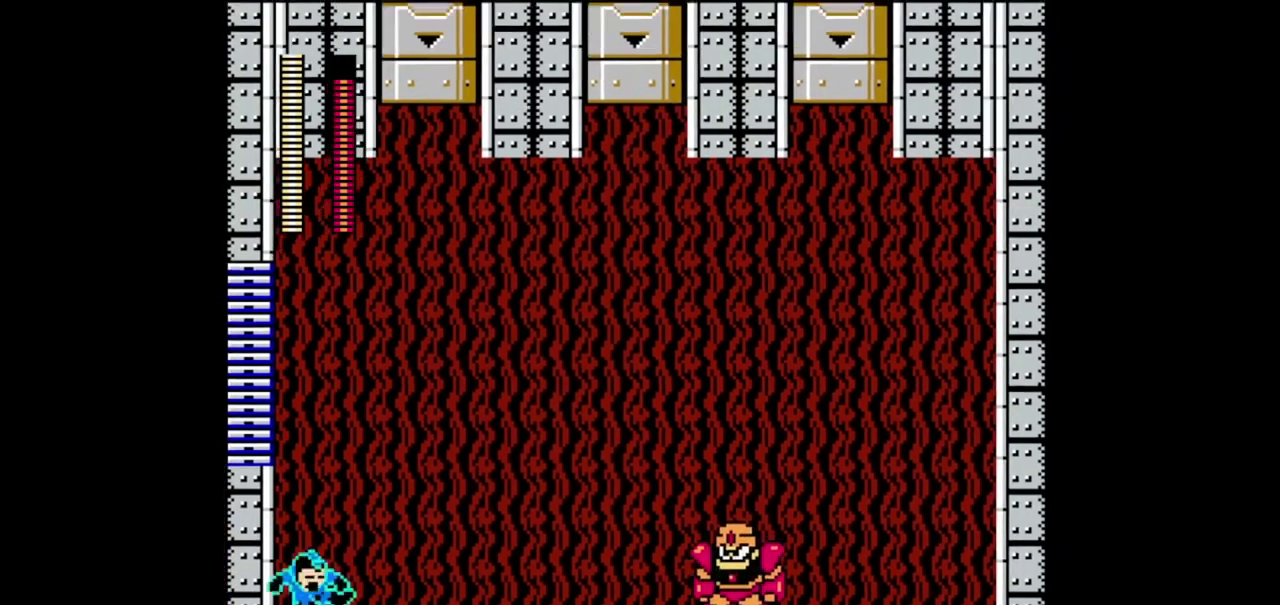
{"buttons": ["A", "B"], "events": []}
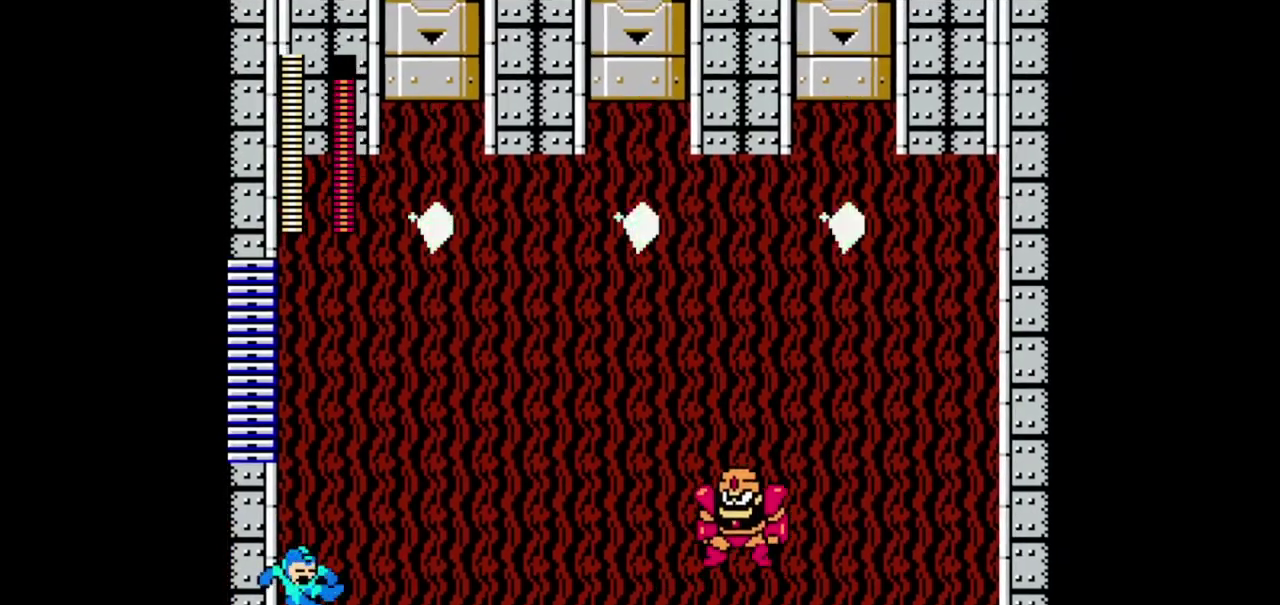
{"buttons": ["A"], "events": [[400, "B", "up"]]}
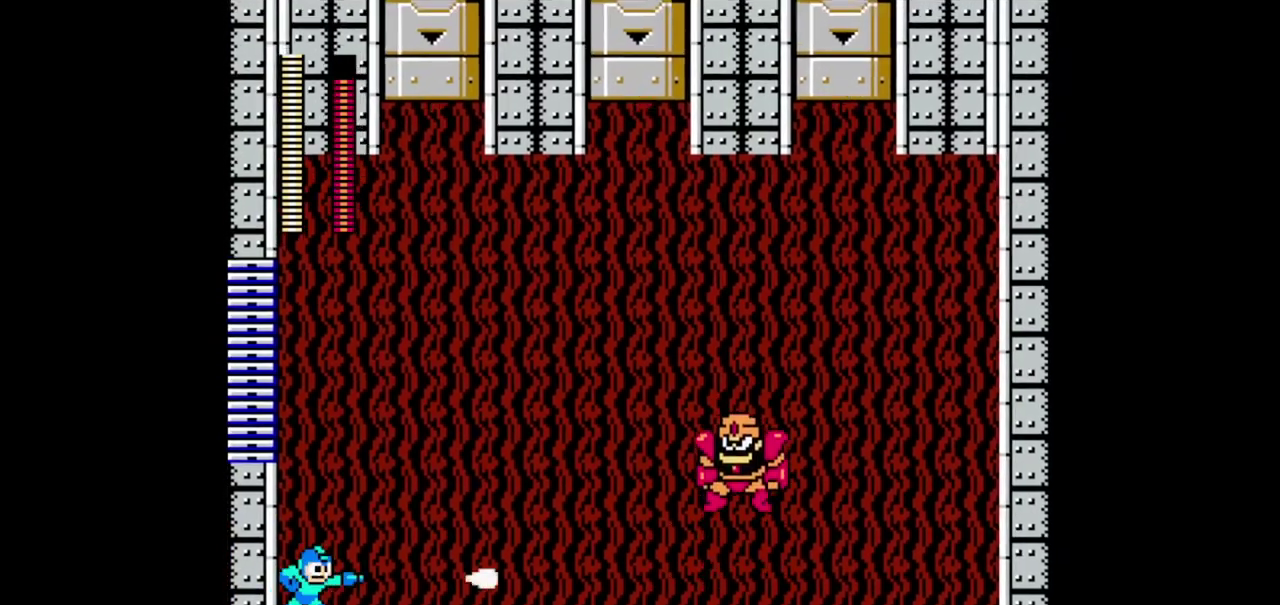
{"buttons": ["A", "B"], "events": [[33, "B", "down"], [200, "A", "up"], [433, "A", "down"]]}
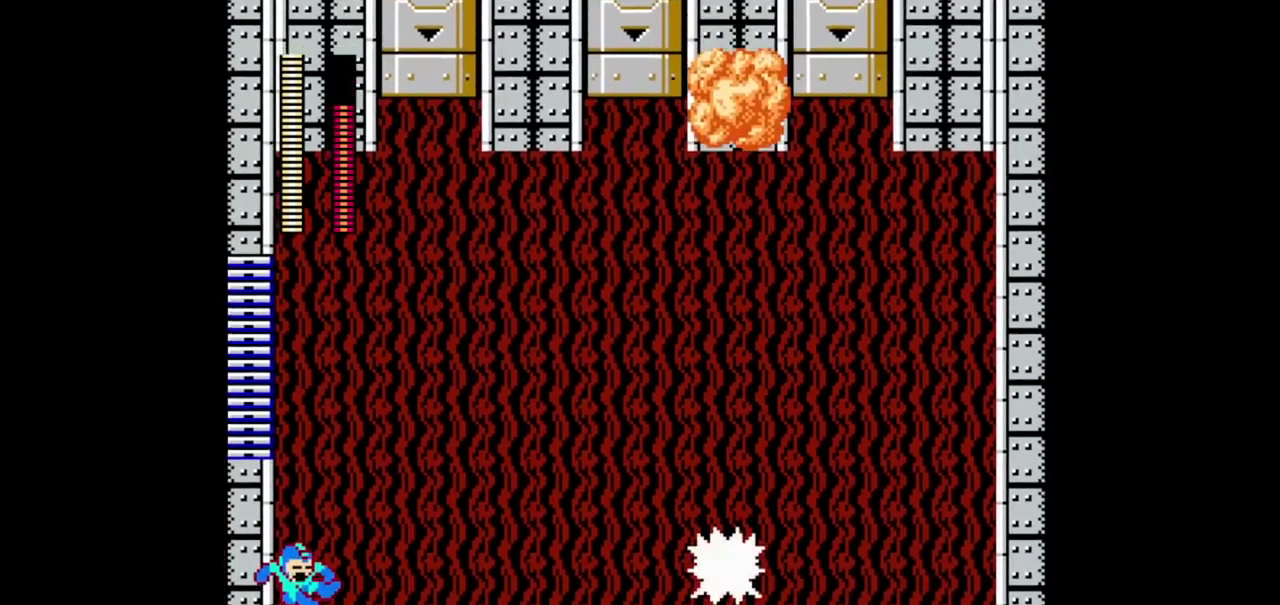
{"buttons": ["B"], "events": [[333, "A", "up"]]}
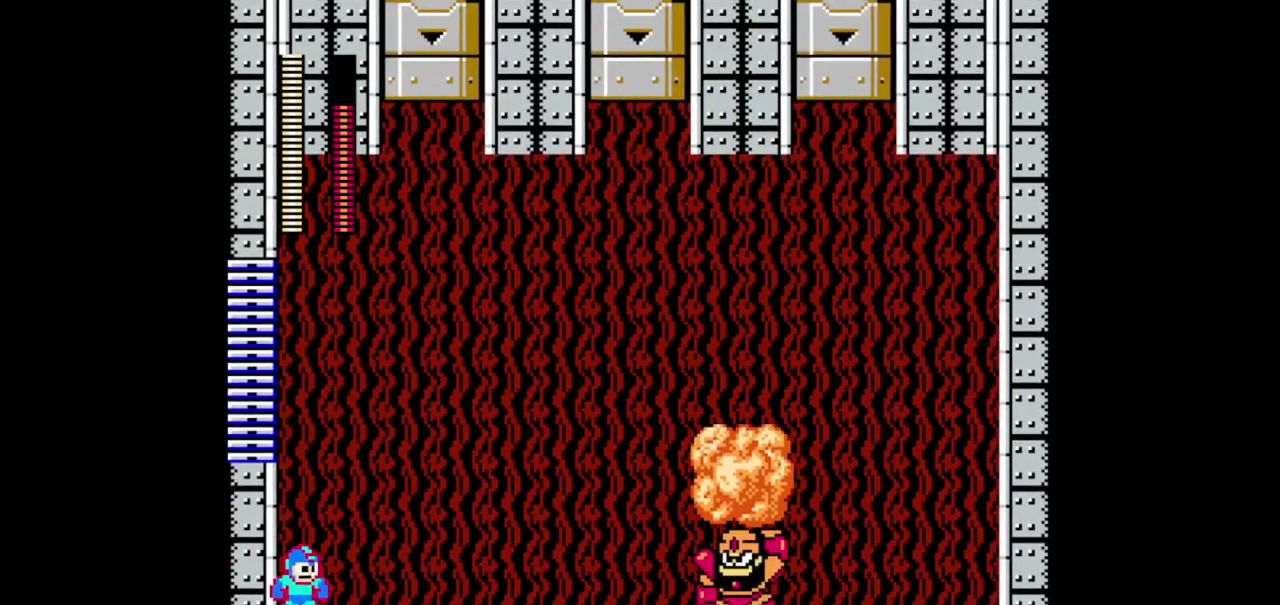
{"buttons": ["A", "B"], "events": [[367, "A", "down"]]}
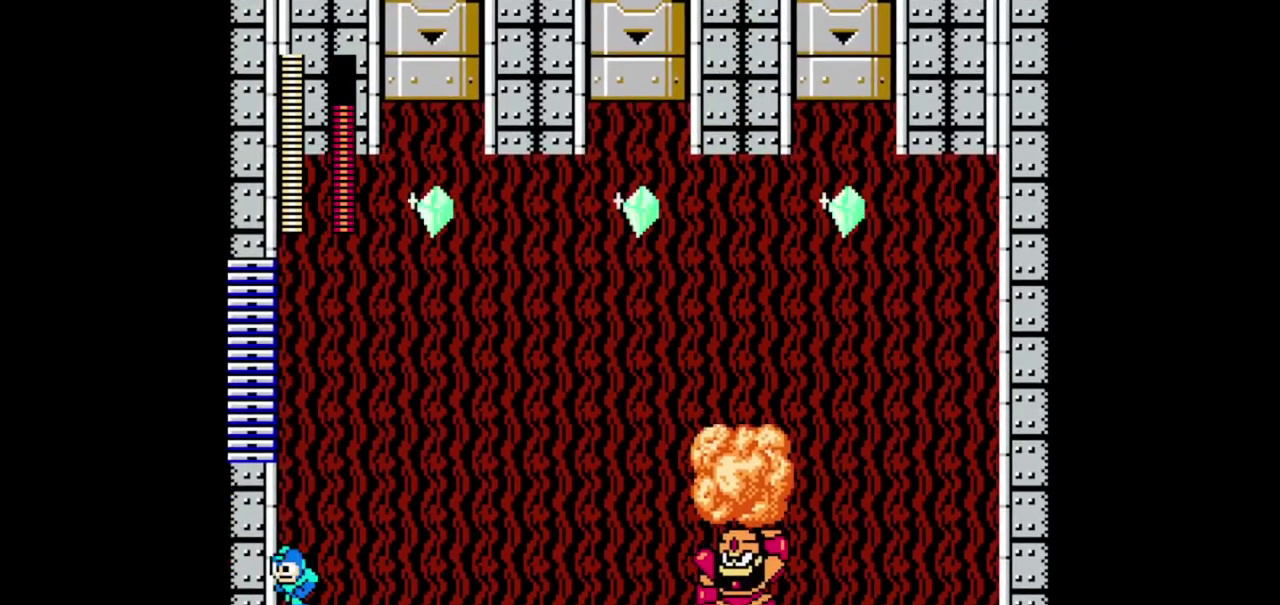
{"buttons": ["A", "B", "DPAD_RIGHT"], "events": [[400, "DPAD_RIGHT", "down"]]}
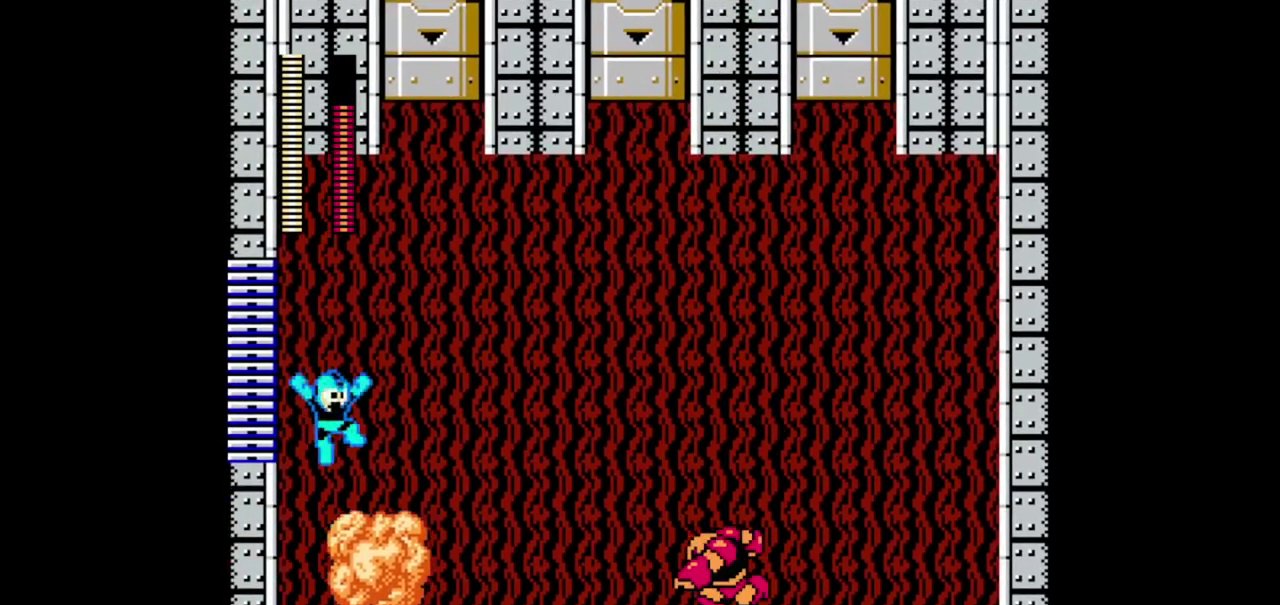
{"buttons": ["B"], "events": [[167, "A", "up"], [200, "DPAD_RIGHT", "up"]]}